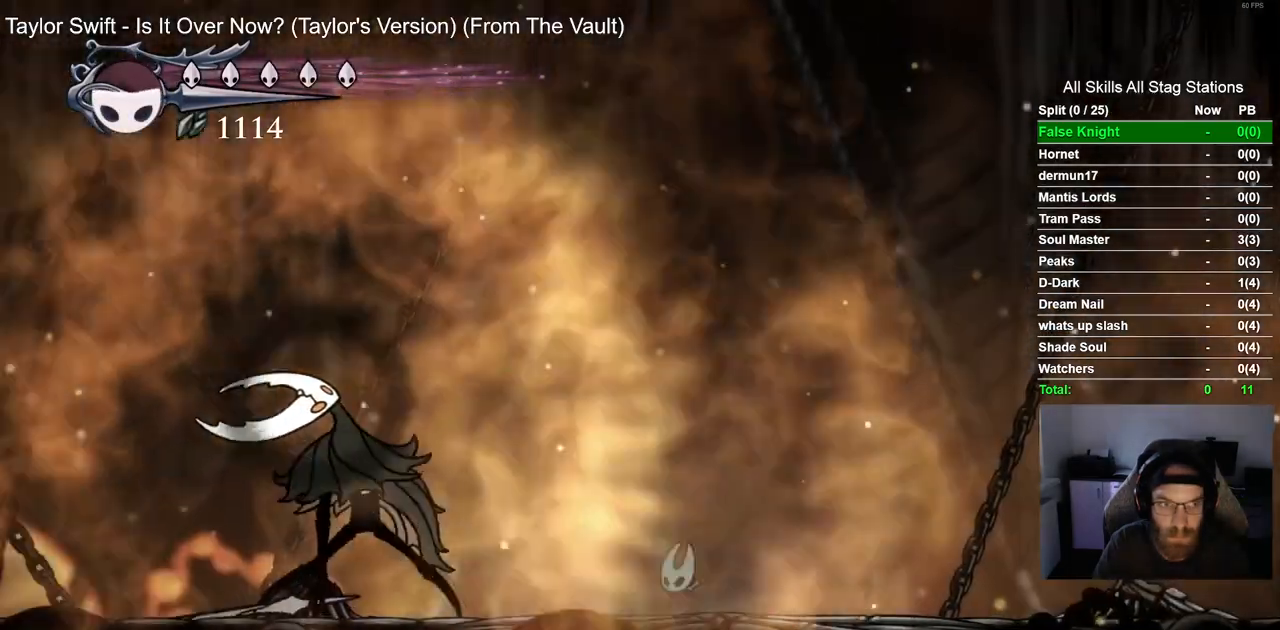
Gameplay with a controller (PlayStation layout); each line is a JSON object with the inputs held at the frame after it (dt_ms = milliseconds from this image to that frame). "events" lists button and stick changes between this image and that frame as [ms after this image, input, new state], when the widget could be followed in between. Not read: DPAD_LEFT.
{"dt_ms": 500, "buttons": [], "left_stick": "center", "right_stick": "center", "events": []}
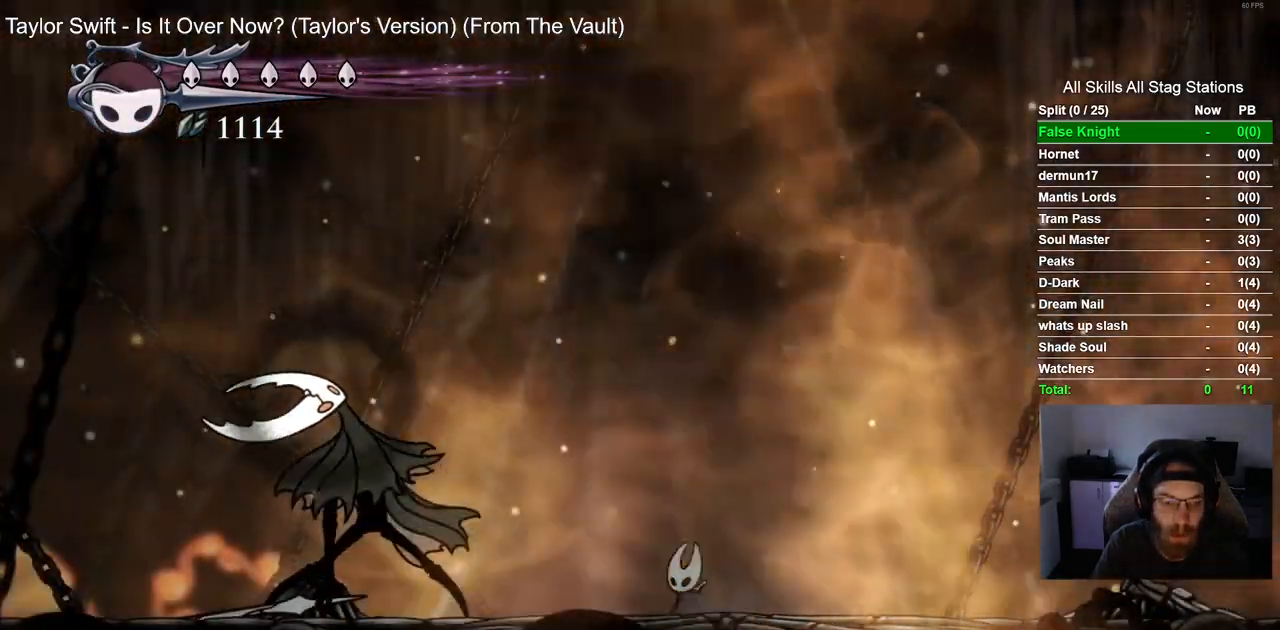
{"dt_ms": 500, "buttons": ["SQUARE"], "left_stick": "center", "right_stick": "center", "events": [[483, "SQUARE", "down"]]}
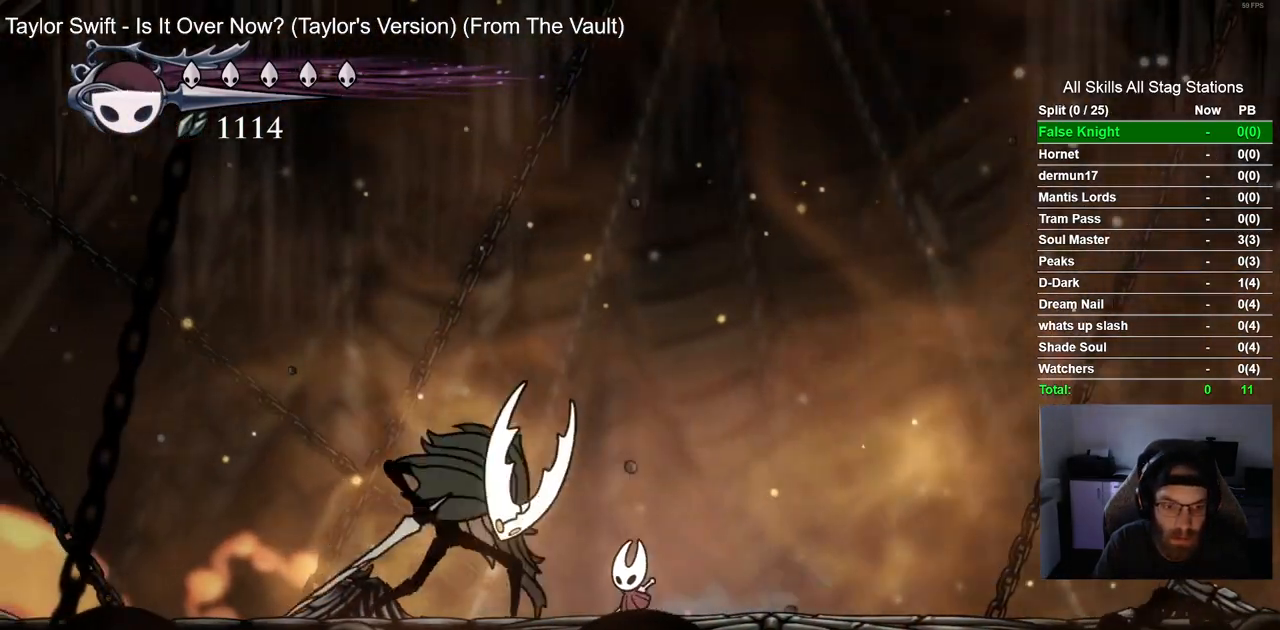
{"dt_ms": 500, "buttons": ["SQUARE"], "left_stick": "center", "right_stick": "center"}
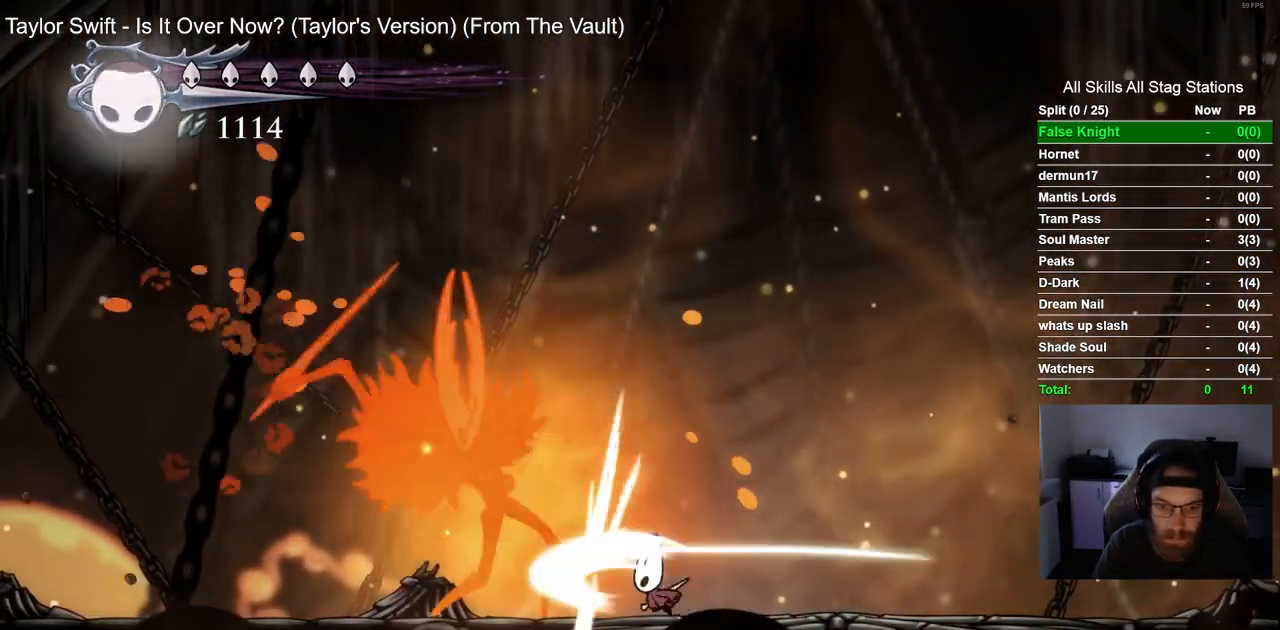
{"dt_ms": 500, "buttons": [], "left_stick": "center", "right_stick": "center", "events": [[83, "SQUARE", "up"], [317, "SQUARE", "down"], [483, "SQUARE", "up"]]}
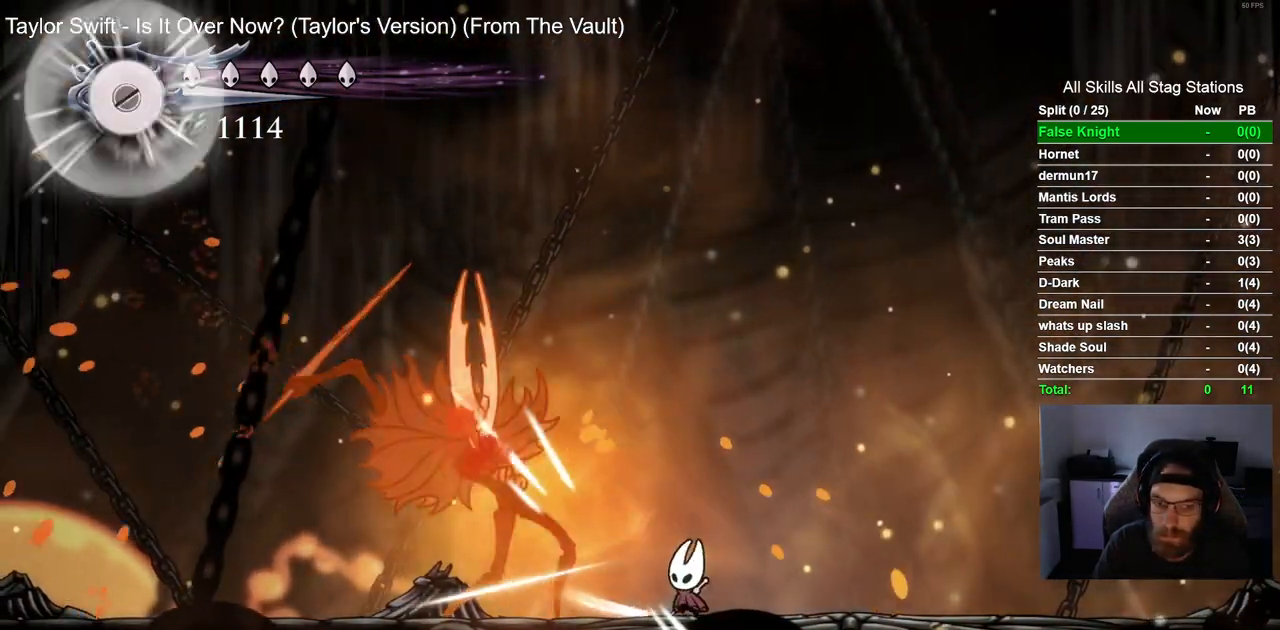
{"dt_ms": 500, "buttons": [], "left_stick": "center", "right_stick": "center", "events": [[250, "SQUARE", "down"], [400, "SQUARE", "up"]]}
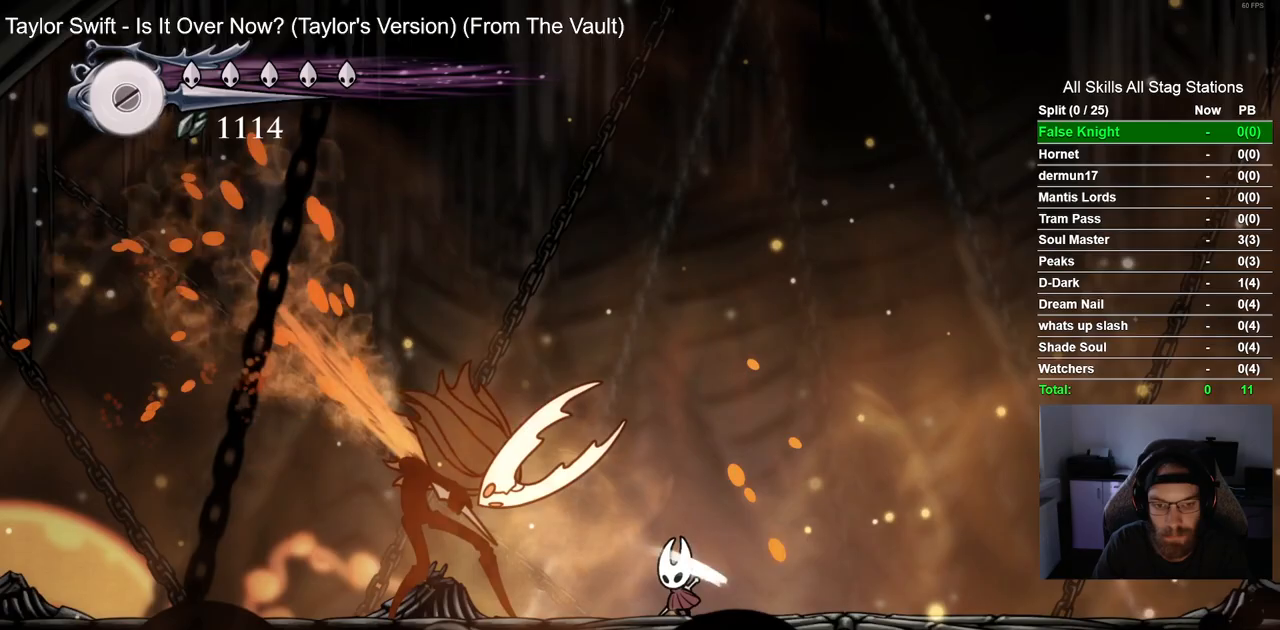
{"dt_ms": 500, "buttons": [], "left_stick": "center", "right_stick": "center", "events": [[183, "SQUARE", "down"], [367, "SQUARE", "up"]]}
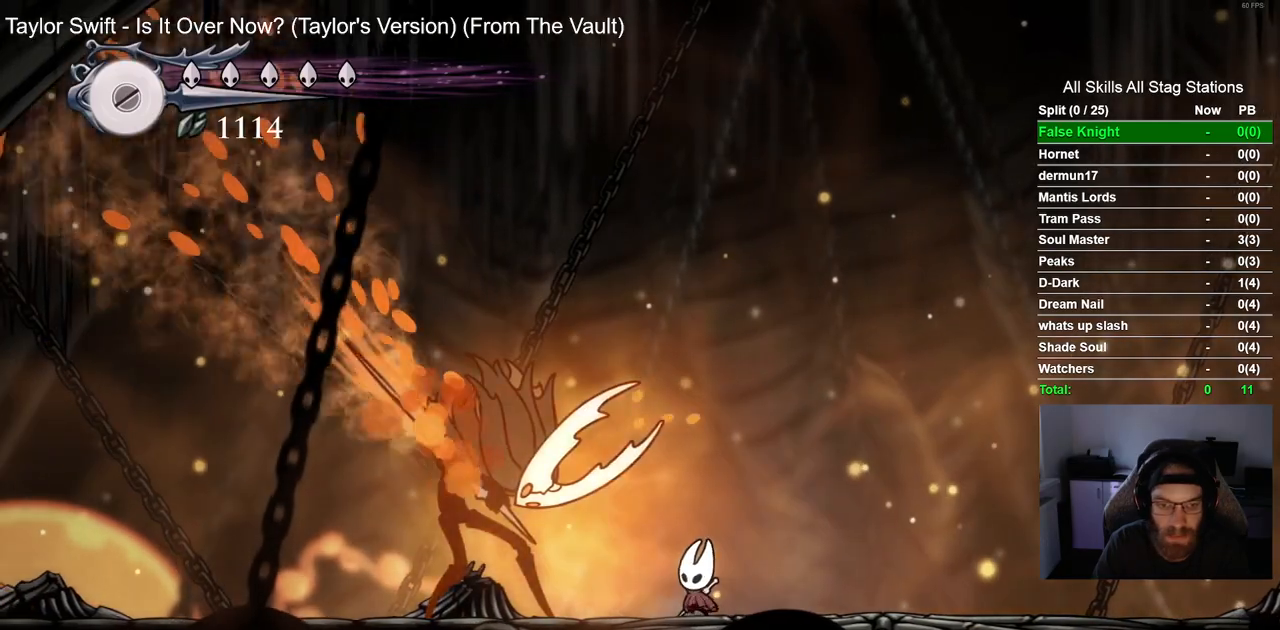
{"dt_ms": 500, "buttons": [], "left_stick": "center", "right_stick": "center", "events": [[133, "SQUARE", "down"], [283, "SQUARE", "up"]]}
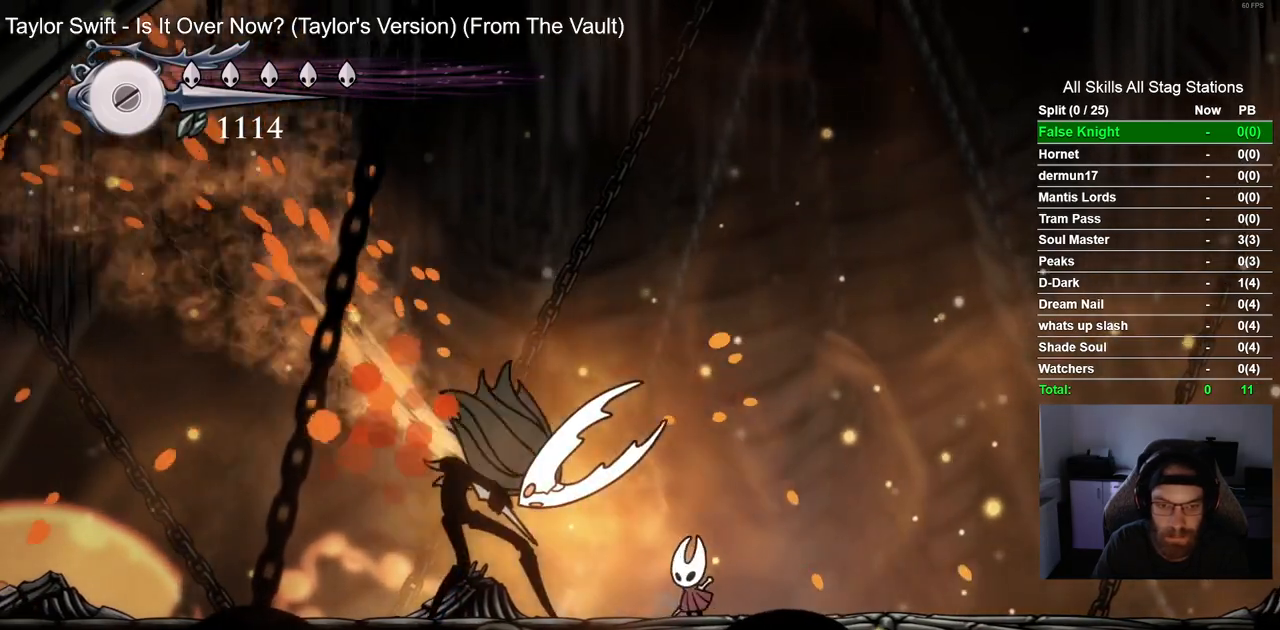
{"dt_ms": 500, "buttons": ["SQUARE"], "left_stick": "center", "right_stick": "center", "events": [[67, "SQUARE", "down"], [217, "SQUARE", "up"], [483, "SQUARE", "down"]]}
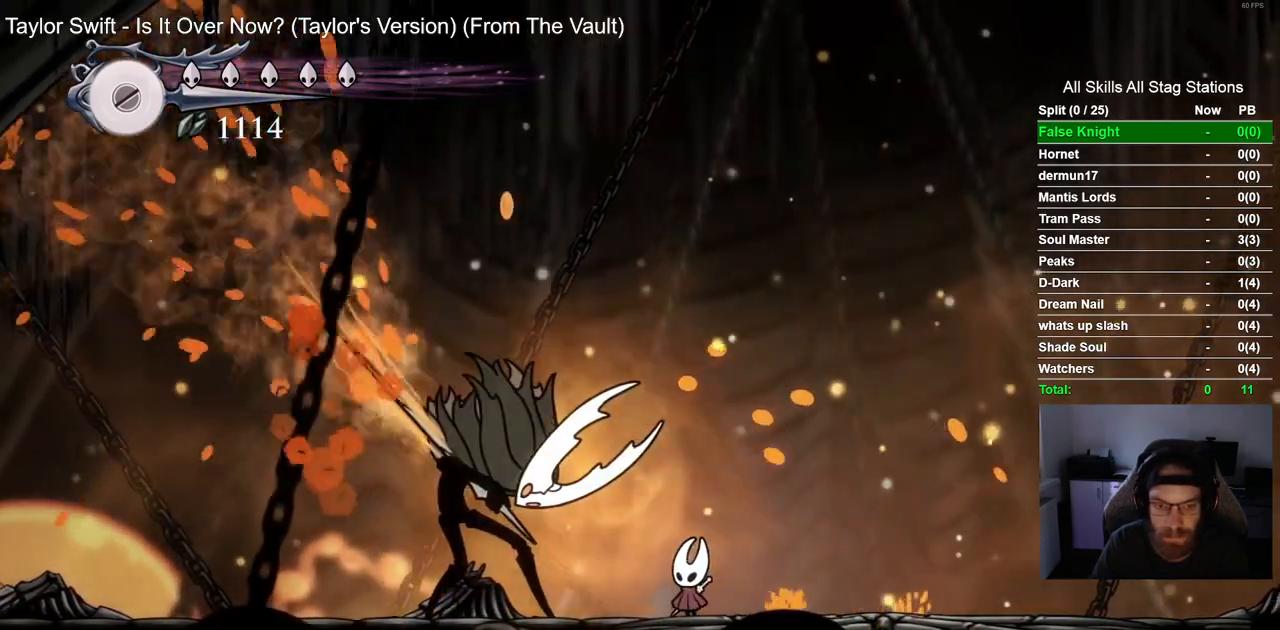
{"dt_ms": 500, "buttons": ["SQUARE"], "left_stick": "center", "right_stick": "center", "events": [[150, "SQUARE", "up"], [400, "SQUARE", "down"]]}
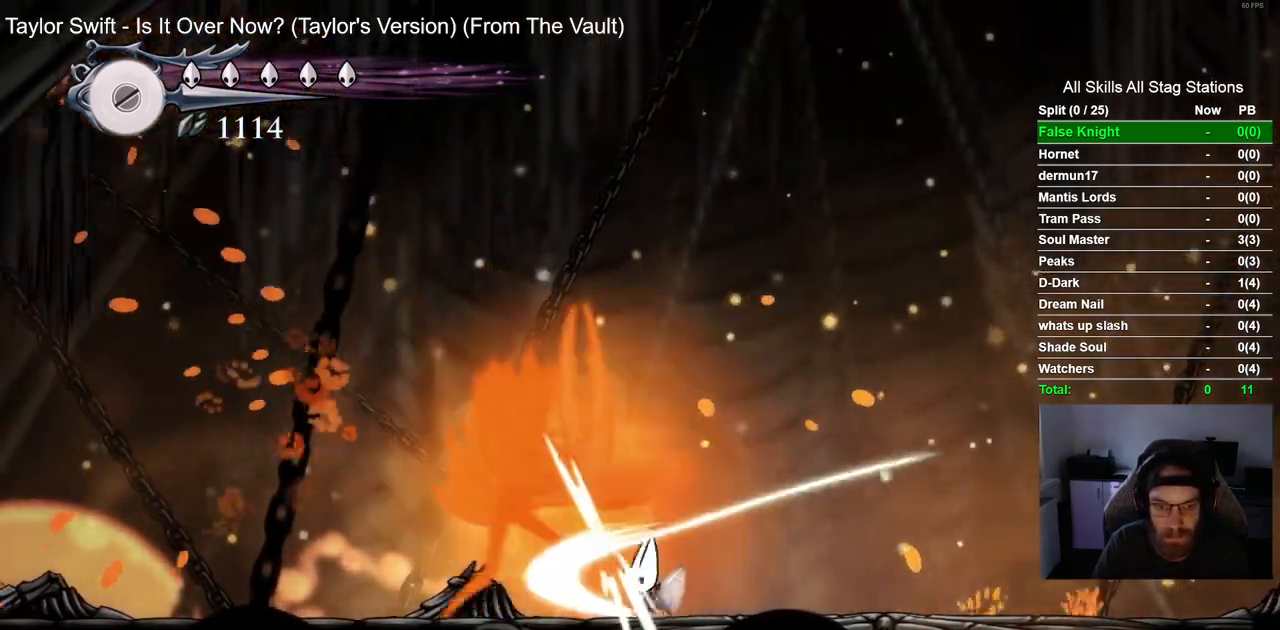
{"dt_ms": 500, "buttons": [], "left_stick": "center", "right_stick": "center", "events": [[50, "SQUARE", "up"], [317, "SQUARE", "down"], [483, "SQUARE", "up"]]}
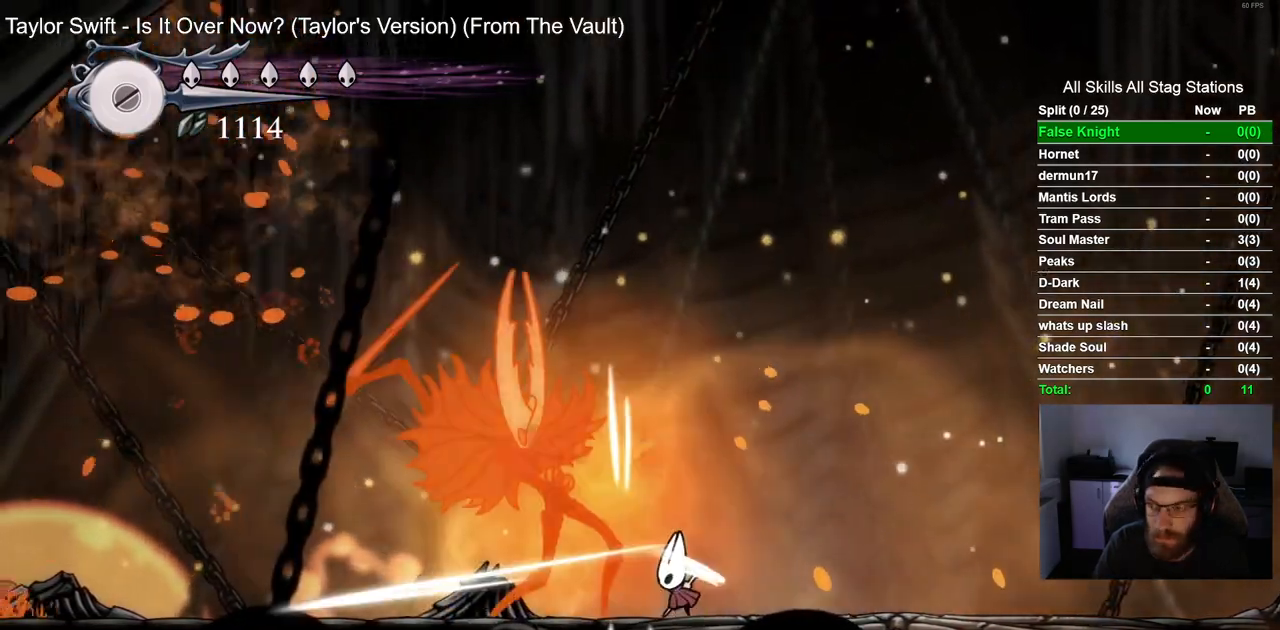
{"dt_ms": 500, "buttons": [], "left_stick": "center", "right_stick": "center", "events": [[250, "SQUARE", "down"], [417, "SQUARE", "up"]]}
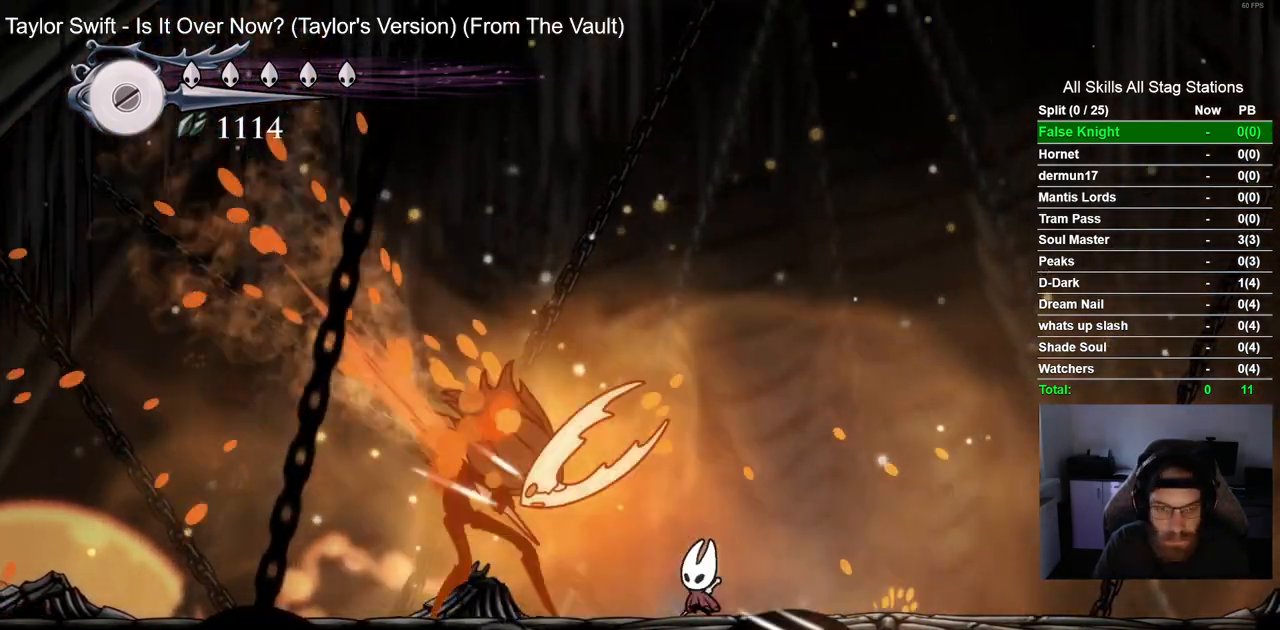
{"dt_ms": 500, "buttons": [], "left_stick": "center", "right_stick": "center", "events": [[150, "SQUARE", "down"], [317, "SQUARE", "up"]]}
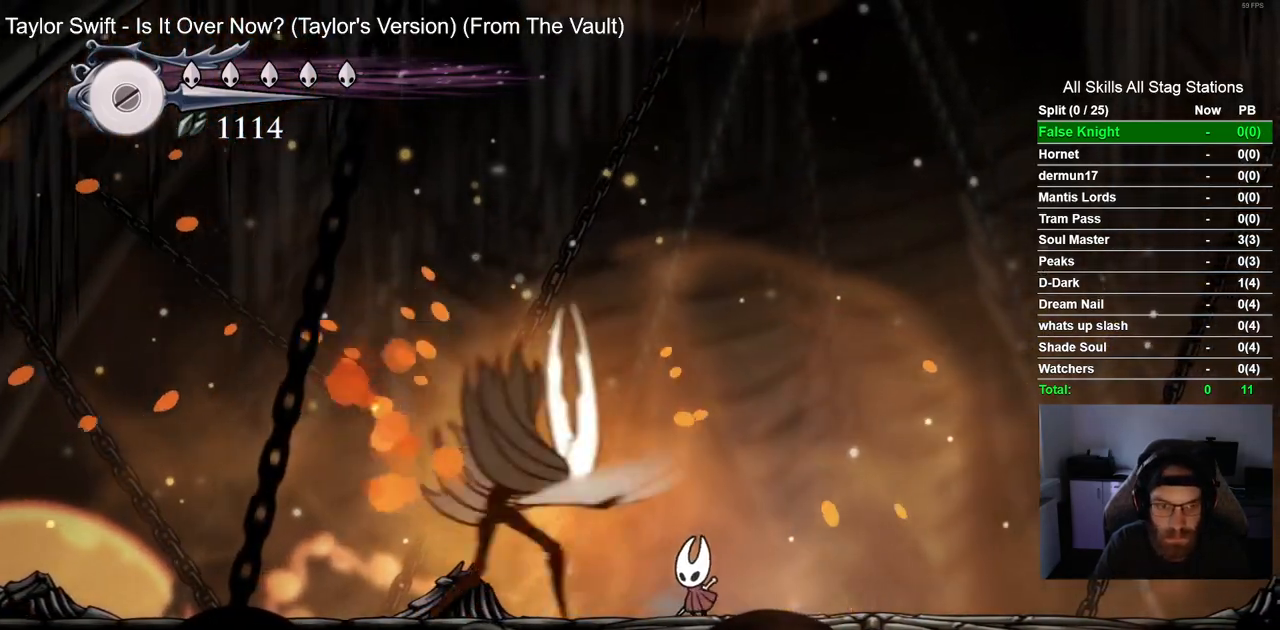
{"dt_ms": 1000, "buttons": ["R1"], "left_stick": "center", "right_stick": "center"}
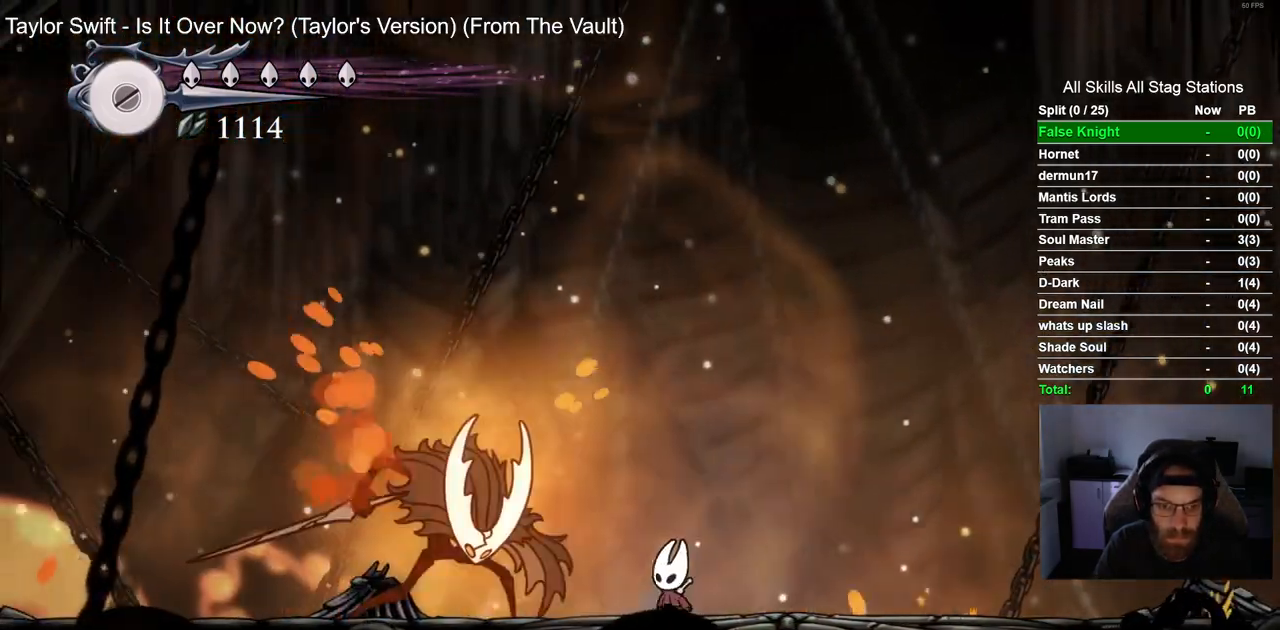
{"dt_ms": 500, "buttons": ["SQUARE"], "left_stick": "center", "right_stick": "center"}
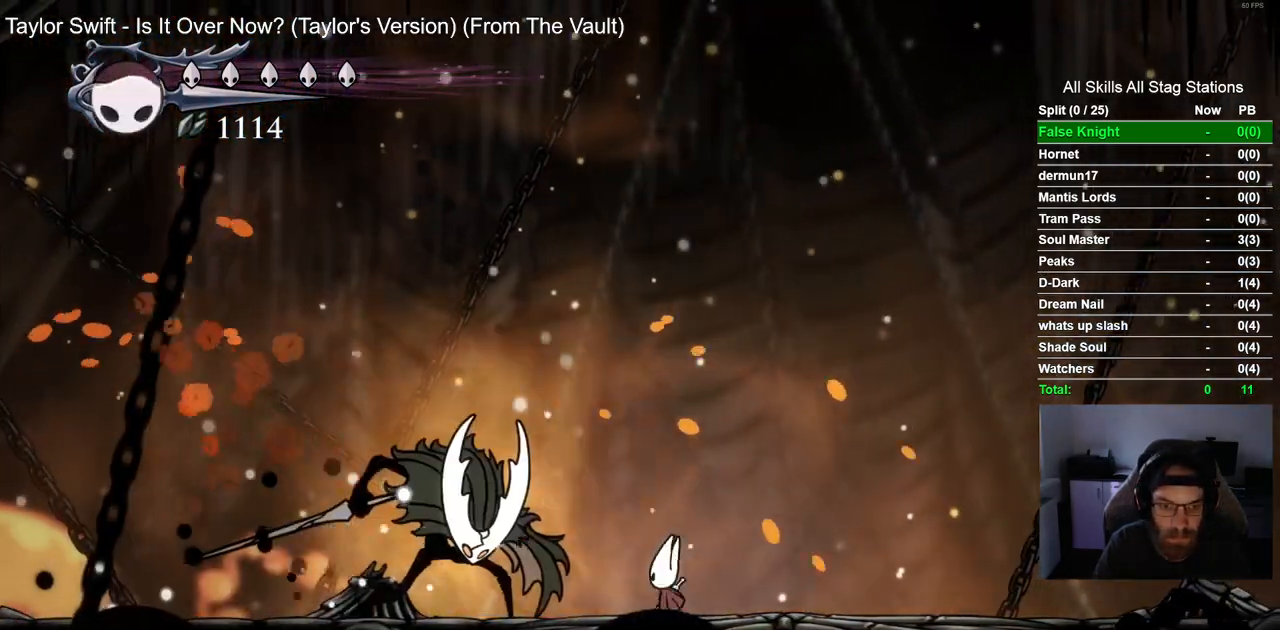
{"dt_ms": 500, "buttons": ["DPAD_RIGHT"], "left_stick": "center", "right_stick": "center", "events": [[117, "SQUARE", "up"], [150, "DPAD_RIGHT", "down"]]}
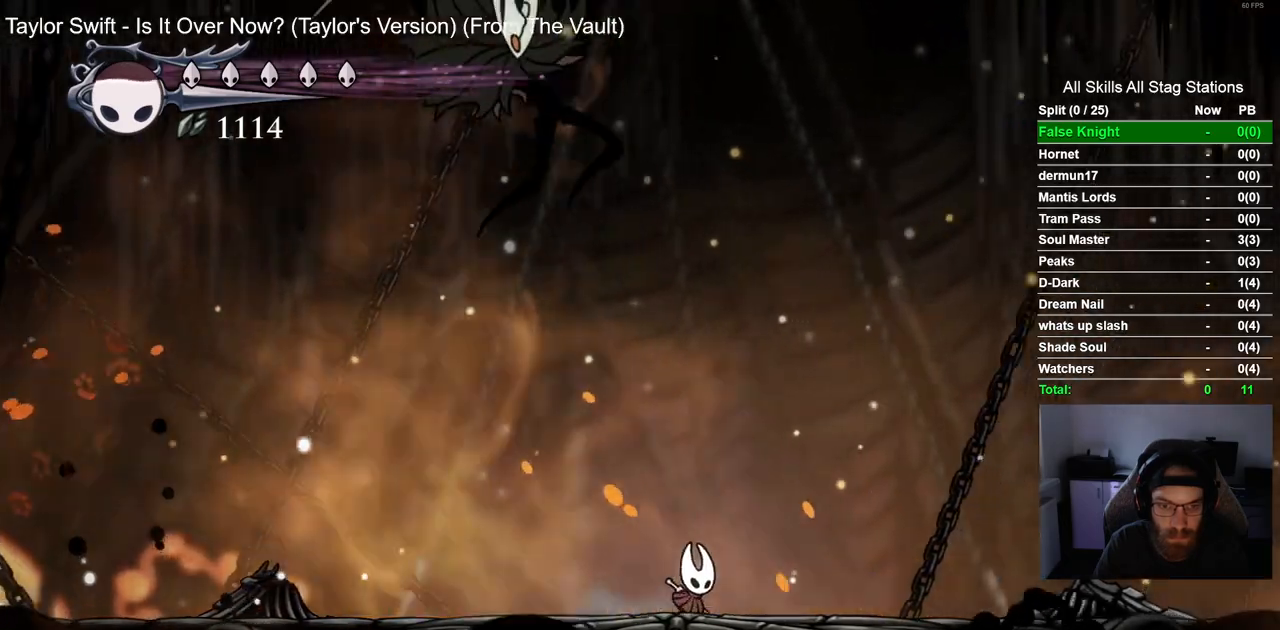
{"dt_ms": 500, "buttons": ["DPAD_RIGHT"], "left_stick": "center", "right_stick": "center", "events": [[117, "R2", "down"], [300, "R2", "up"]]}
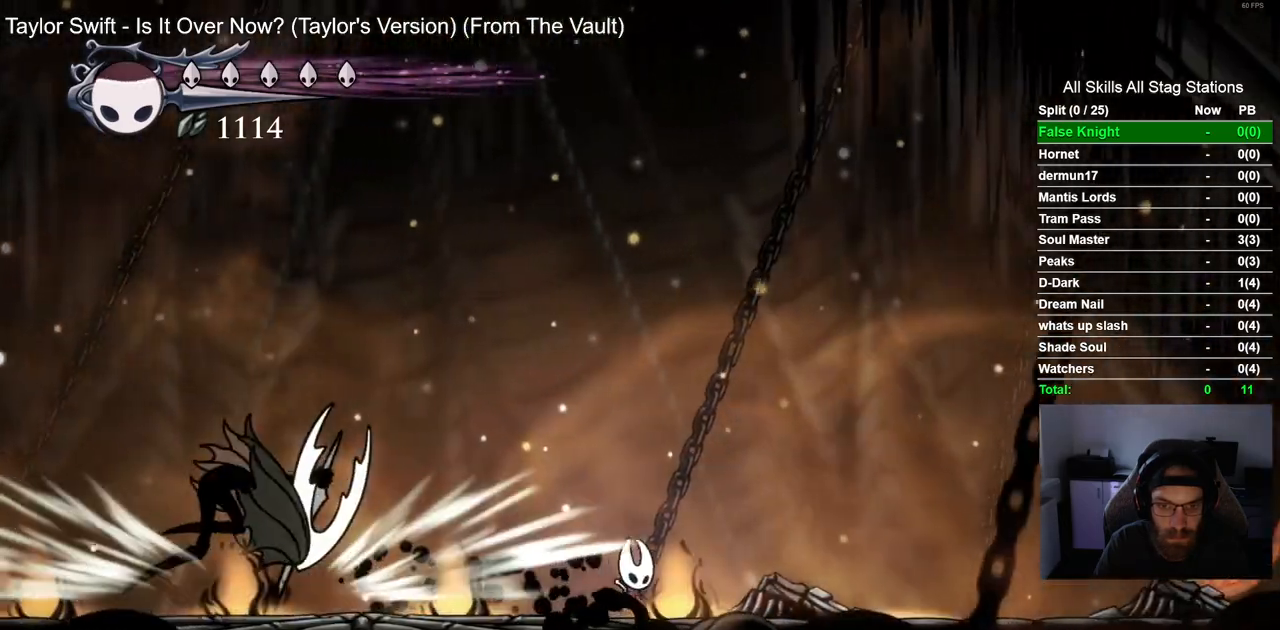
{"dt_ms": 500, "buttons": [], "left_stick": "center", "right_stick": "center"}
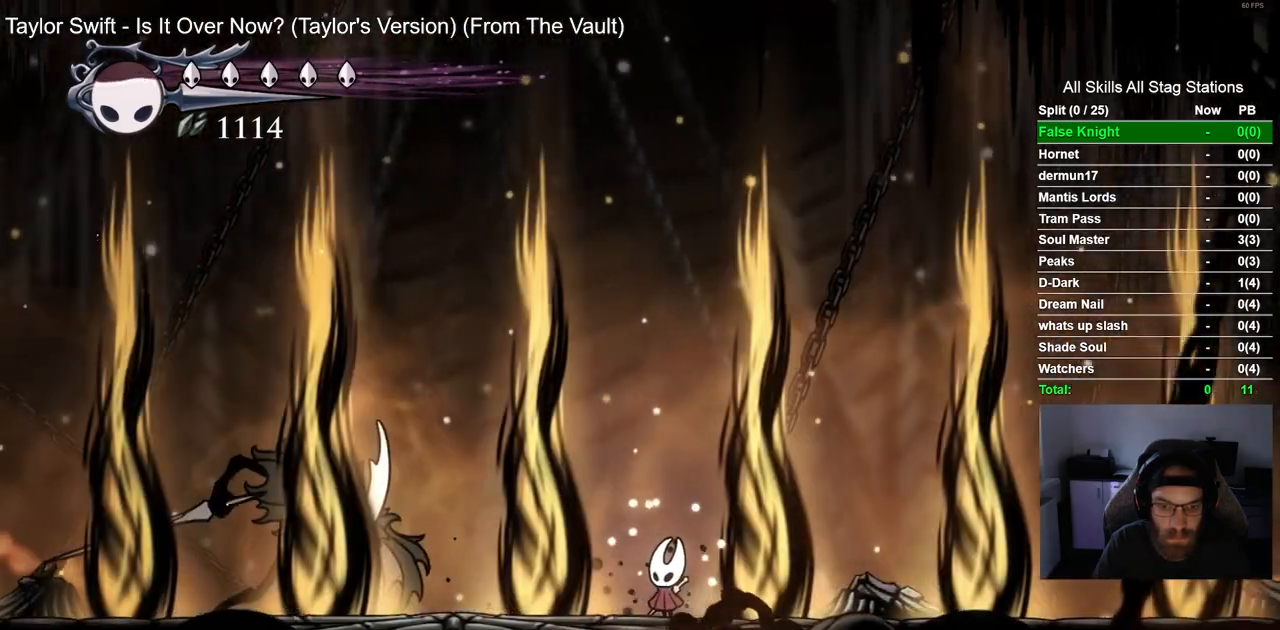
{"dt_ms": 500, "buttons": [], "left_stick": "center", "right_stick": "center", "events": [[133, "R1", "down"], [267, "R1", "up"]]}
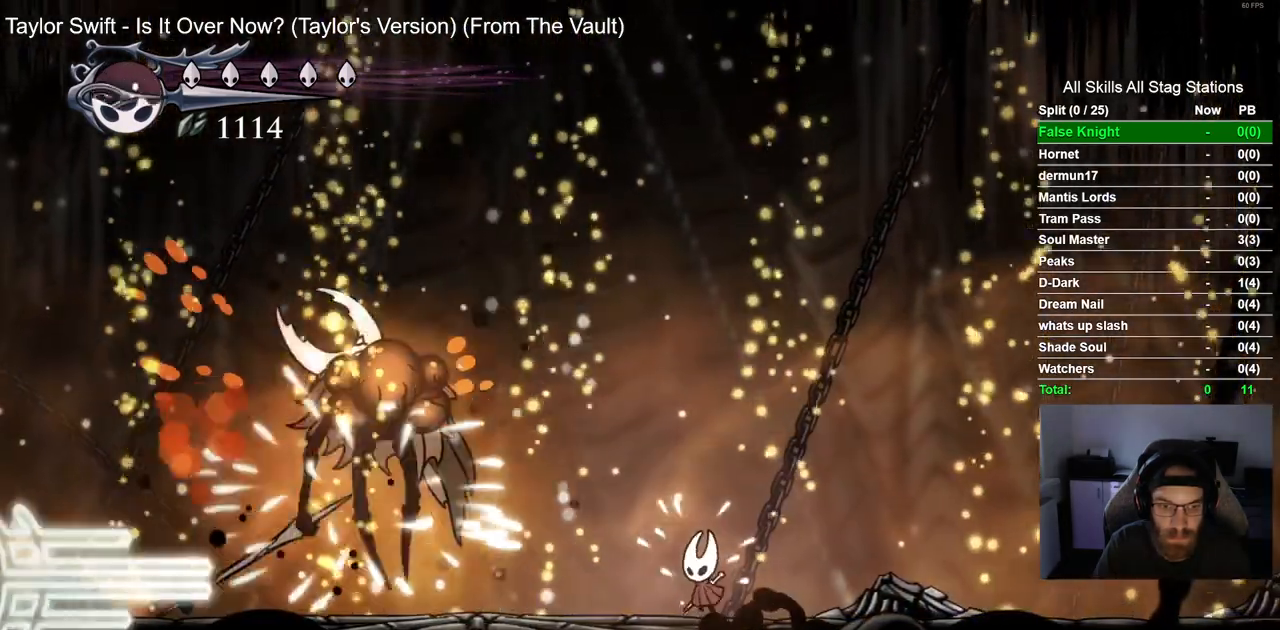
{"dt_ms": 500, "buttons": ["R2"], "left_stick": "center", "right_stick": "center", "events": [[483, "R2", "down"]]}
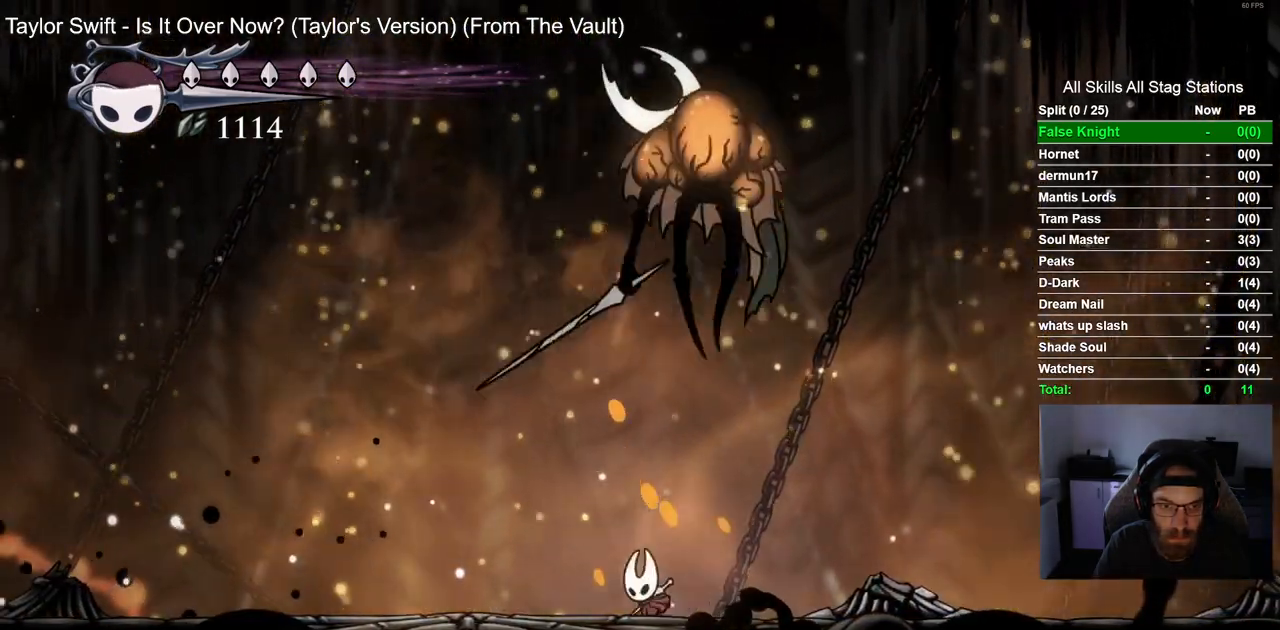
{"dt_ms": 500, "buttons": [], "left_stick": "center", "right_stick": "center", "events": [[183, "R2", "up"]]}
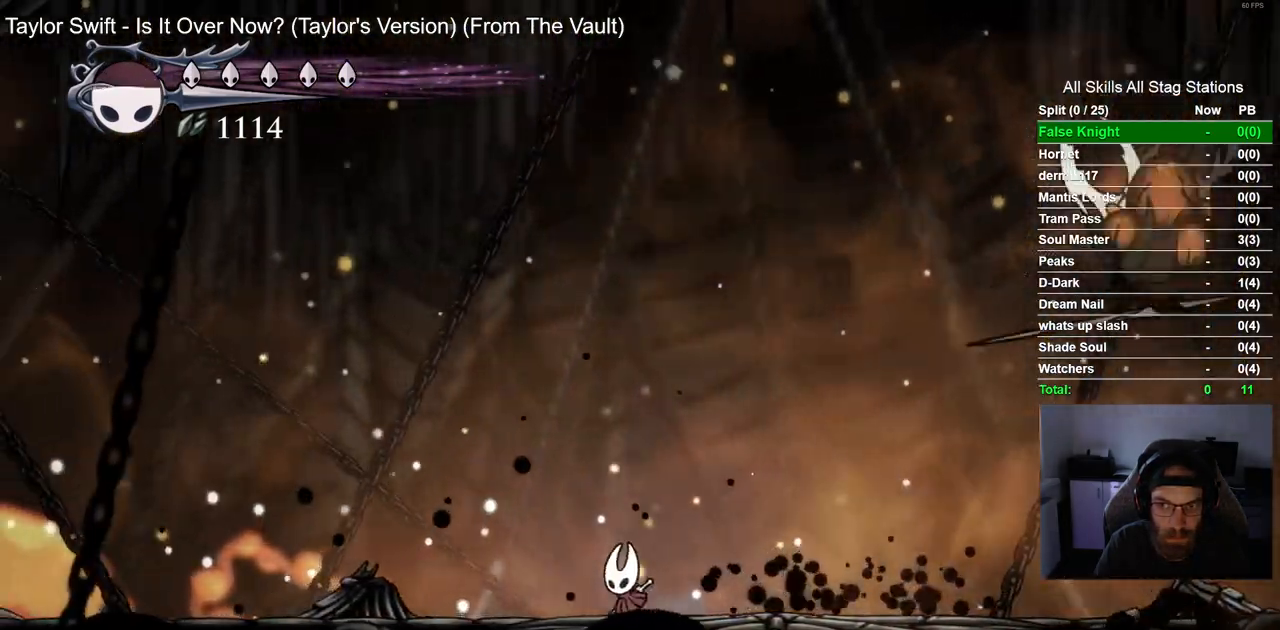
{"dt_ms": 500, "buttons": ["DPAD_RIGHT"], "left_stick": "center", "right_stick": "center", "events": [[50, "DPAD_RIGHT", "down"], [133, "R1", "down"], [200, "DPAD_RIGHT", "up"], [250, "R1", "up"], [367, "DPAD_RIGHT", "down"]]}